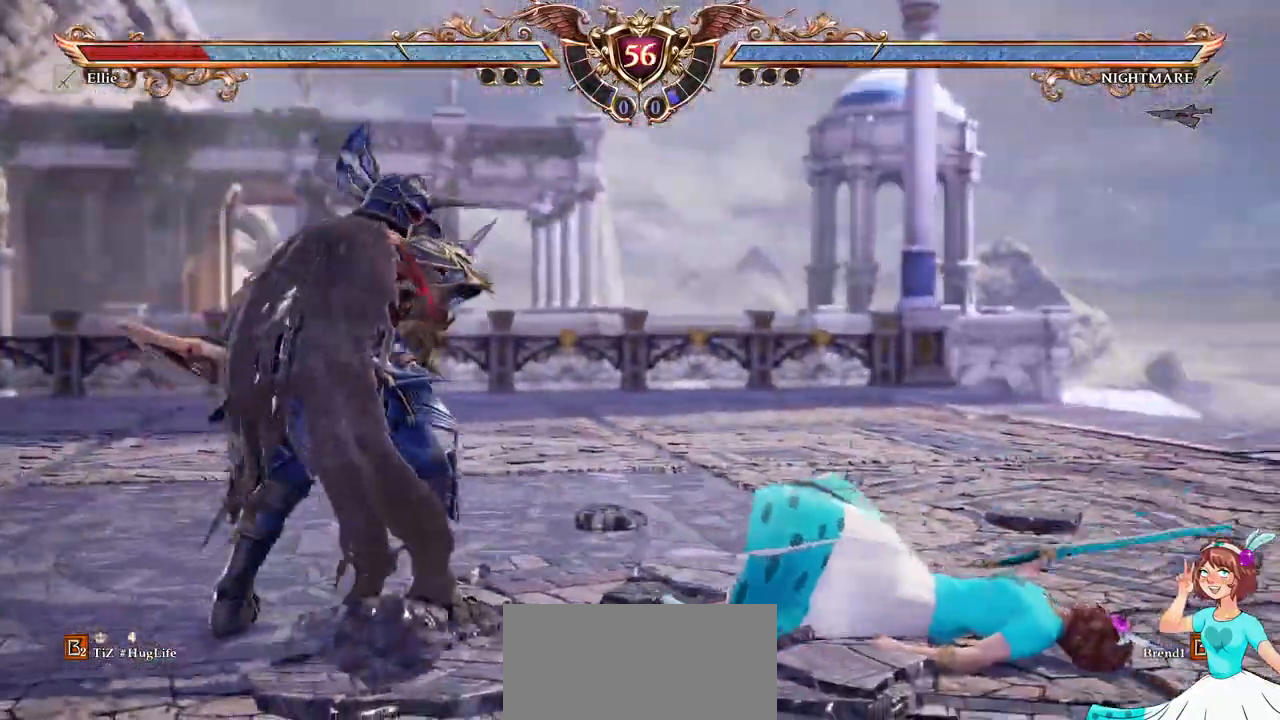
Gameplay with a controller (Xbox layout); each line is a JSON object with the inputs held at the frame after it. "events" lists button and stick changes between this image and that frame as [ms after this image, input, new state], when the widget could be followed in between. Not read: L3 R3 SELECT START.
{"buttons": ["A", "DPAD_DOWN"], "left_stick": "center", "right_stick": "center", "events": [[383, "DPAD_DOWN", "down"]]}
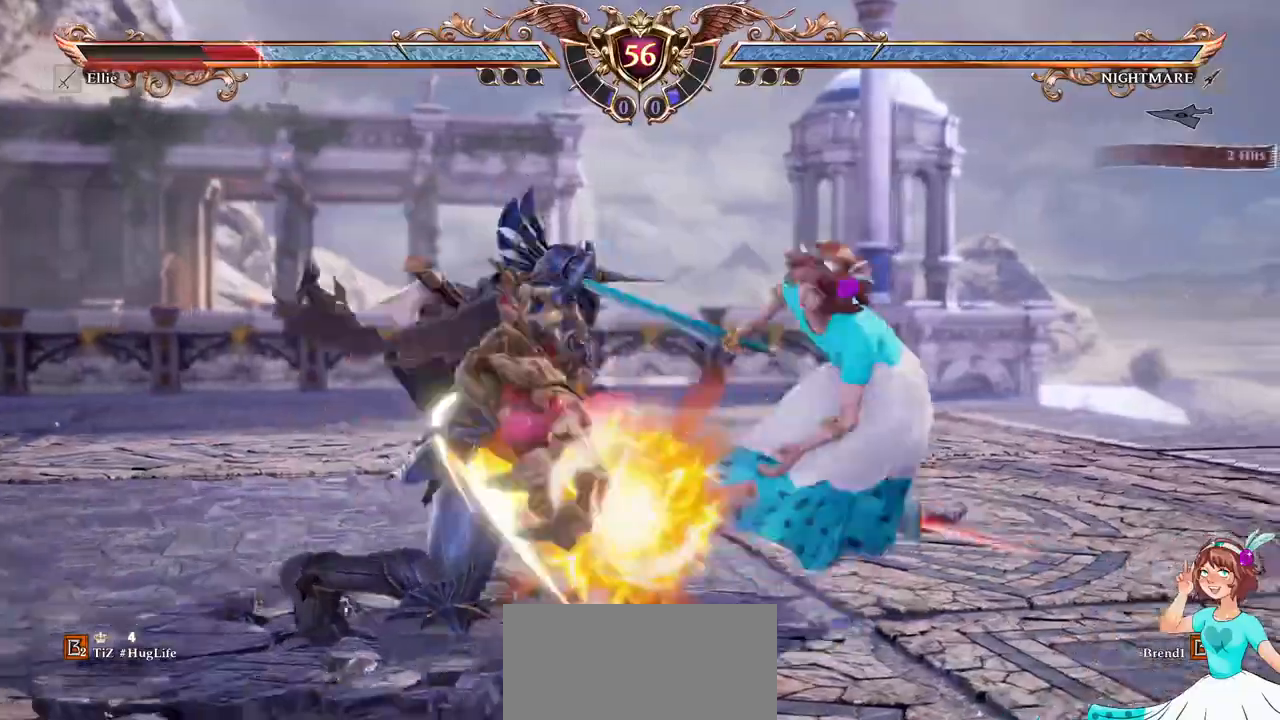
{"buttons": ["A"], "left_stick": "center", "right_stick": "center", "events": [[200, "DPAD_DOWN", "up"], [200, "DPAD_UP", "down"], [233, "A", "up"], [267, "DPAD_UP", "up"], [417, "A", "down"]]}
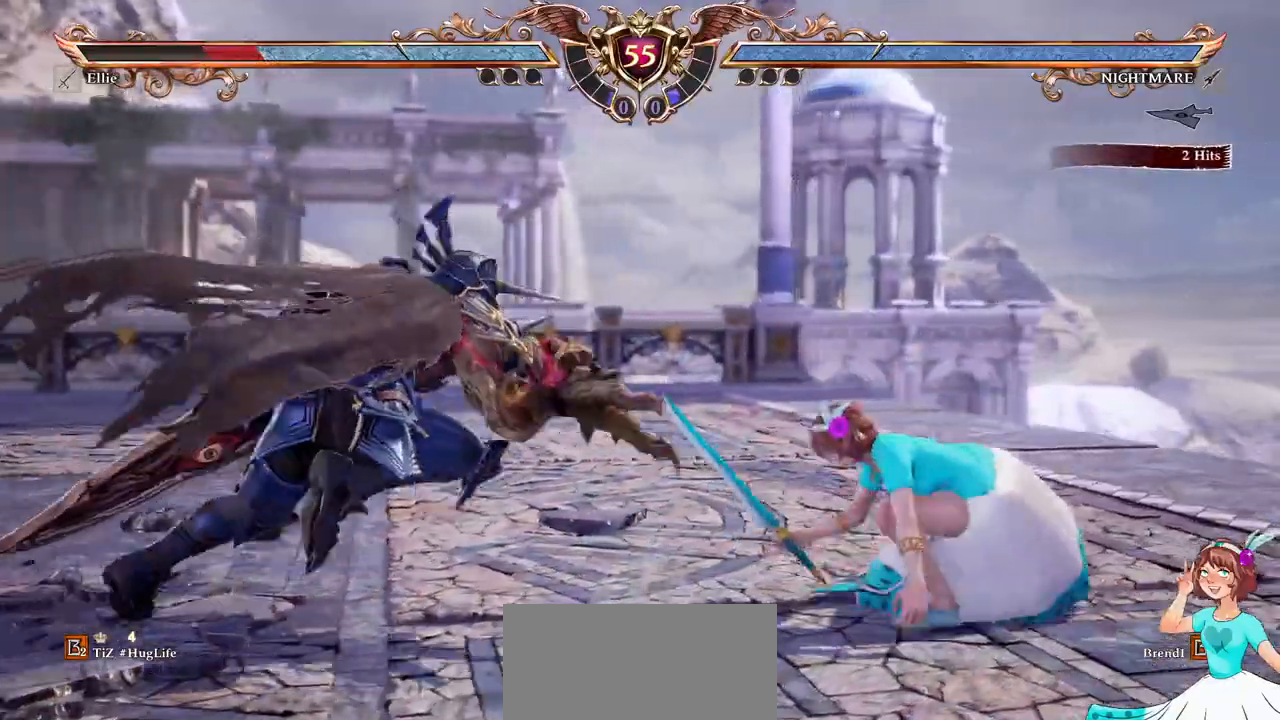
{"buttons": ["A"], "left_stick": "center", "right_stick": "center", "events": []}
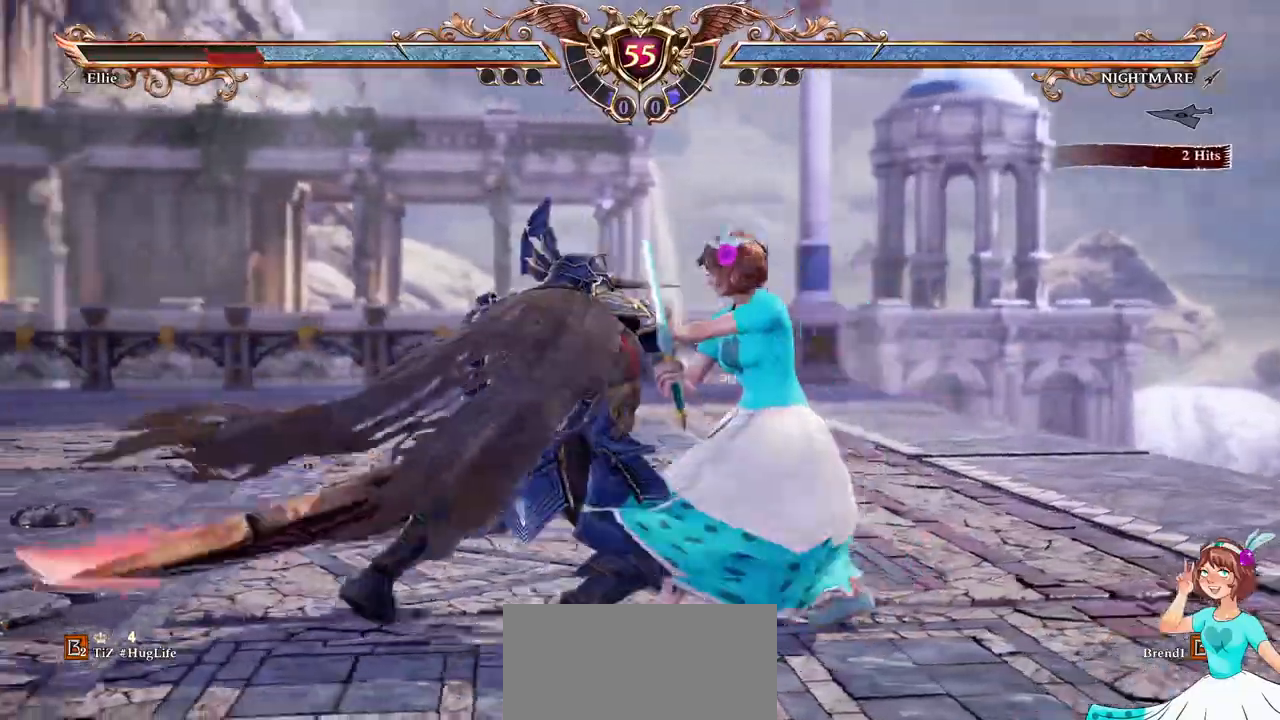
{"buttons": ["A", "DPAD_DOWN"], "left_stick": "center", "right_stick": "center", "events": [[383, "DPAD_DOWN", "down"]]}
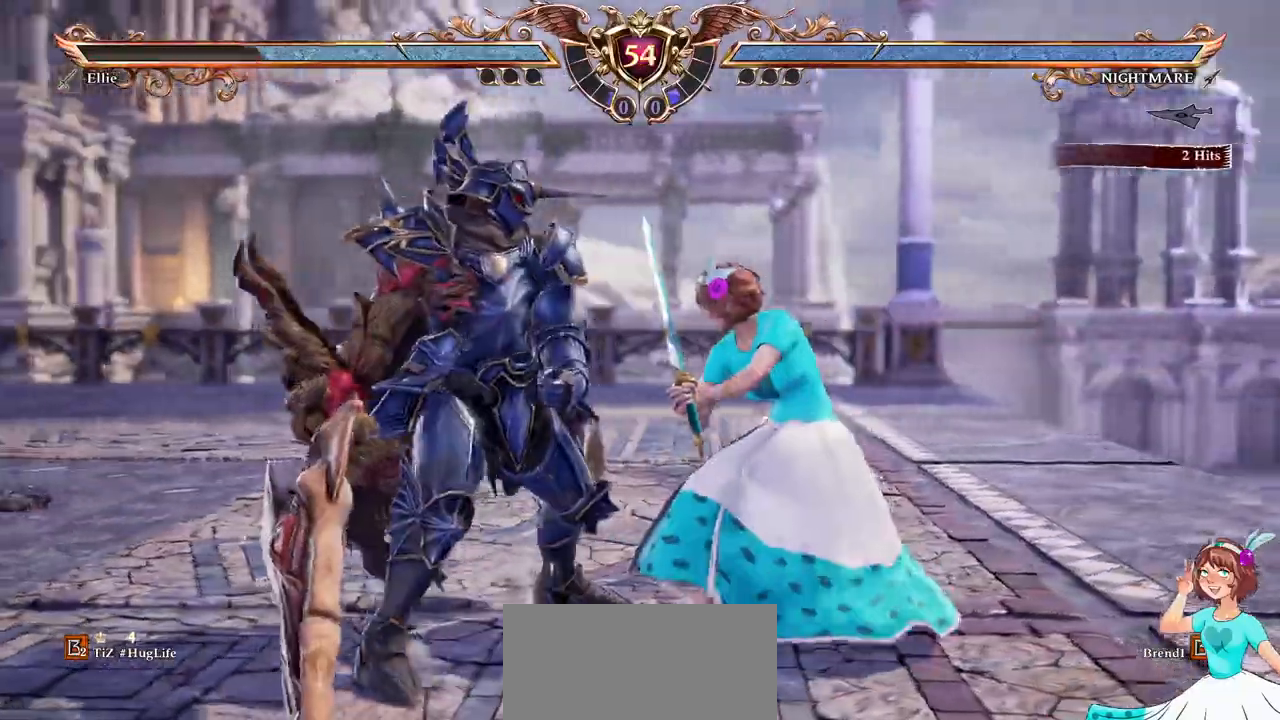
{"buttons": ["A"], "left_stick": "center", "right_stick": "center", "events": [[67, "DPAD_DOWN", "up"]]}
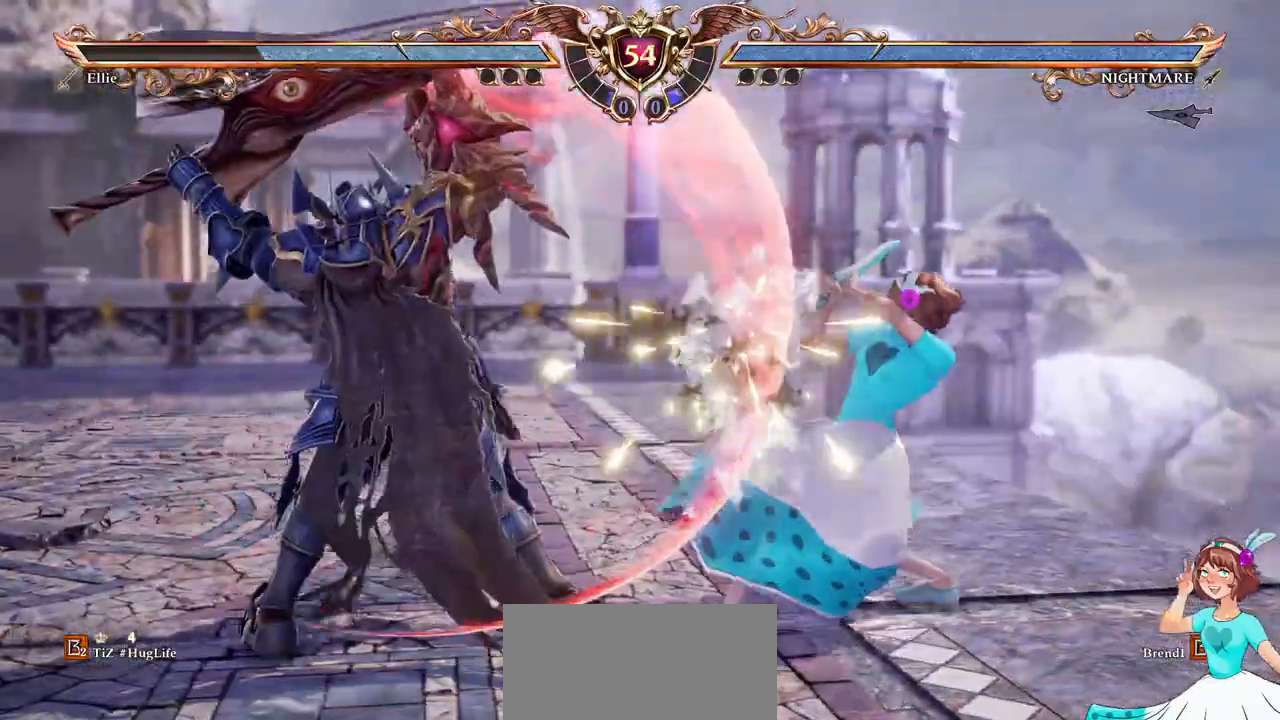
{"buttons": [], "left_stick": "center", "right_stick": "center", "events": [[33, "A", "up"], [33, "DPAD_LEFT", "down"], [100, "Y", "down"], [217, "Y", "up"], [300, "X", "down"], [400, "DPAD_LEFT", "up"], [400, "X", "up"]]}